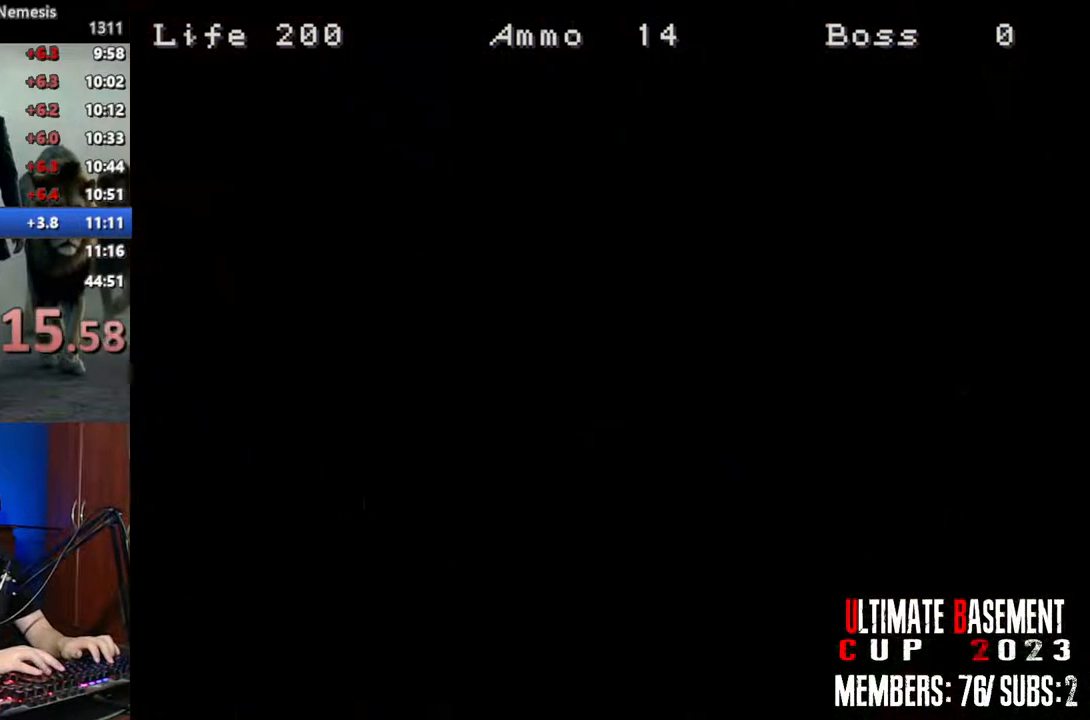
Gameplay with keyboard; each line is a JSON object with the keys held at the frame after it. "events" lists presses ("down") and releases ("up") of "a", "d", "k", "l", "o", "q", "s", "semicolon", "shift", "space" and "w" between this image and that frame as [ms after this image, input, new state], when the widget could be followed in between. No other keys are recorded. Mouse input is not recorded.
{"keys": ["shift", "w"], "events": []}
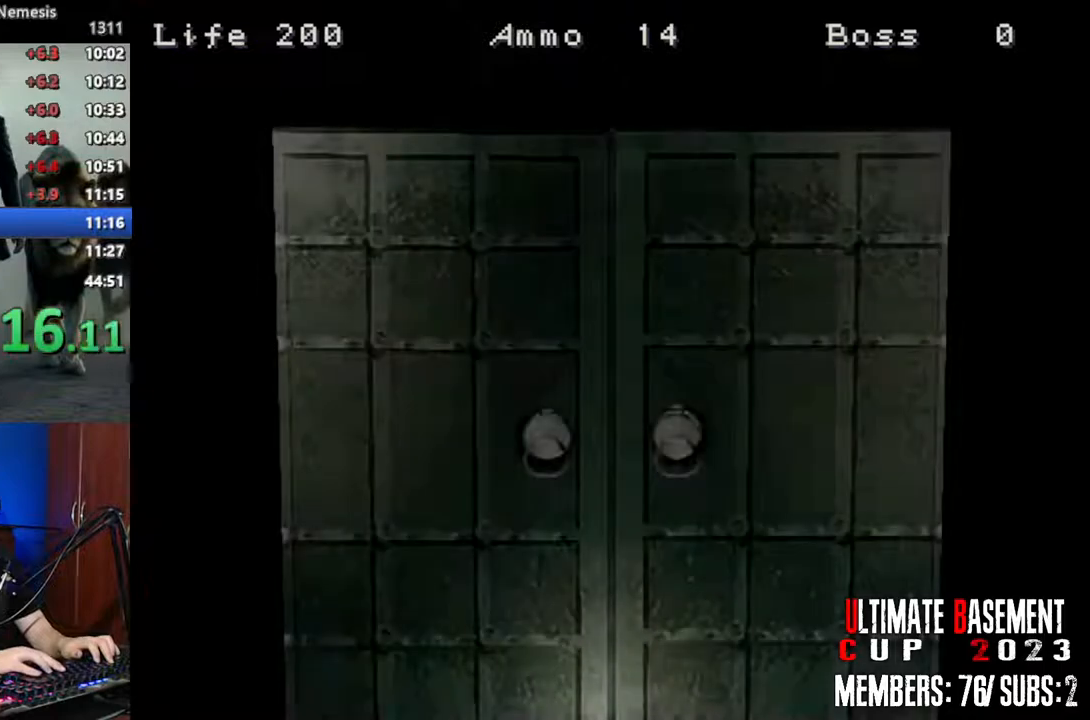
{"keys": ["shift", "space", "w"], "events": [[500, "space", "down"]]}
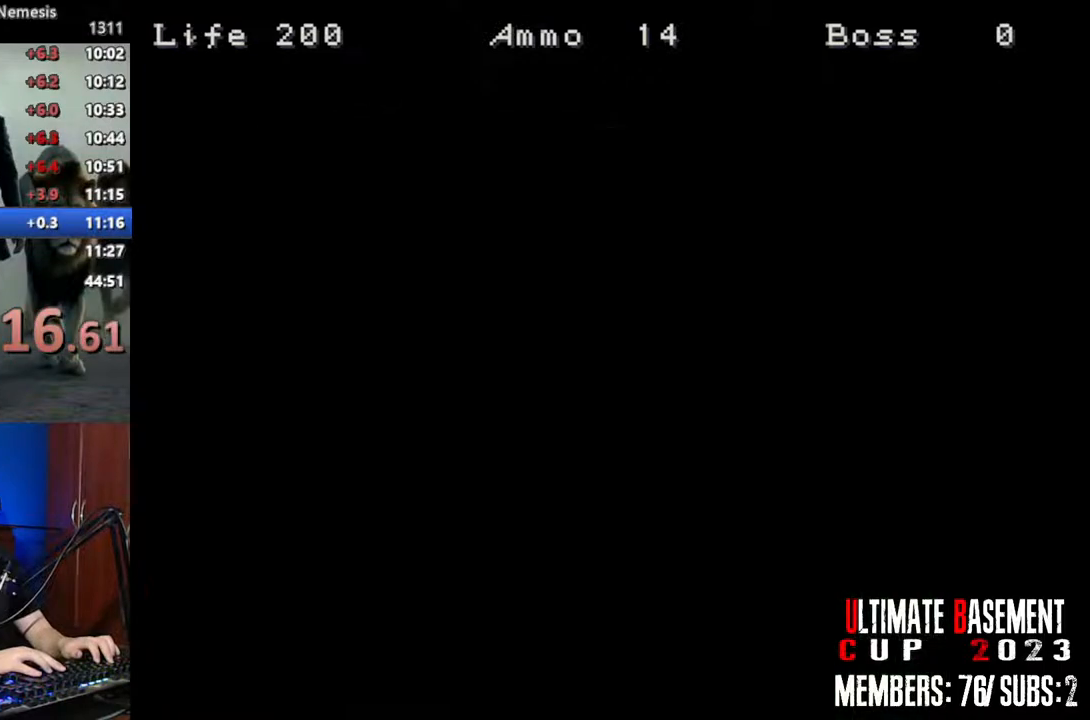
{"keys": ["shift", "w"], "events": [[83, "space", "up"]]}
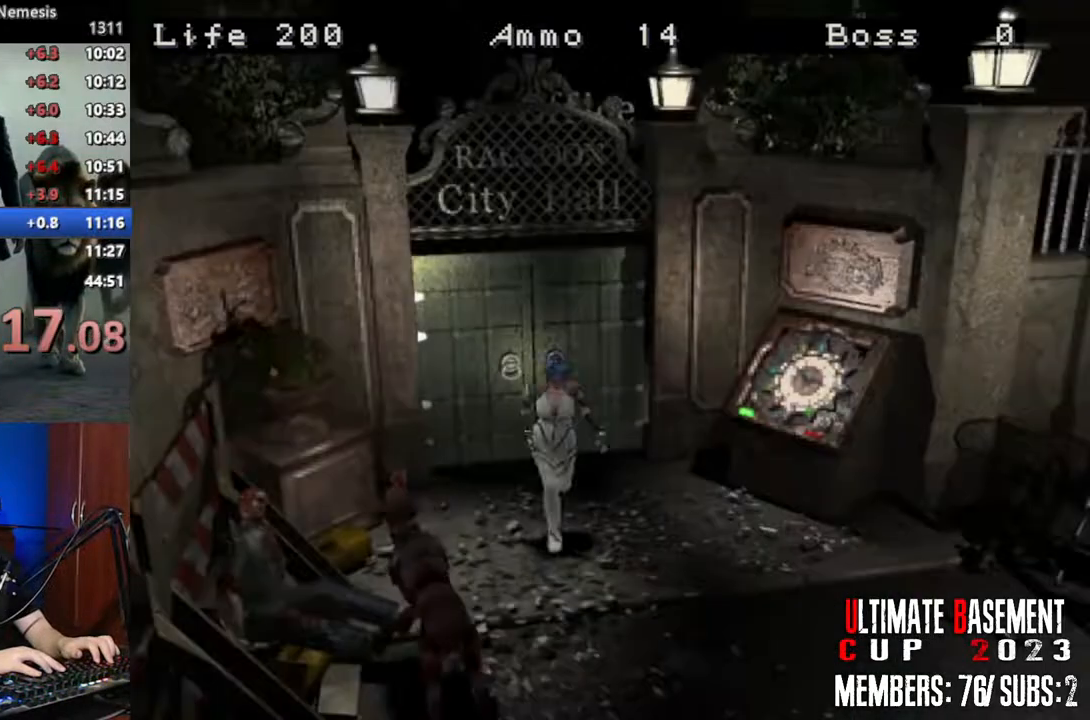
{"keys": ["shift", "w"], "events": []}
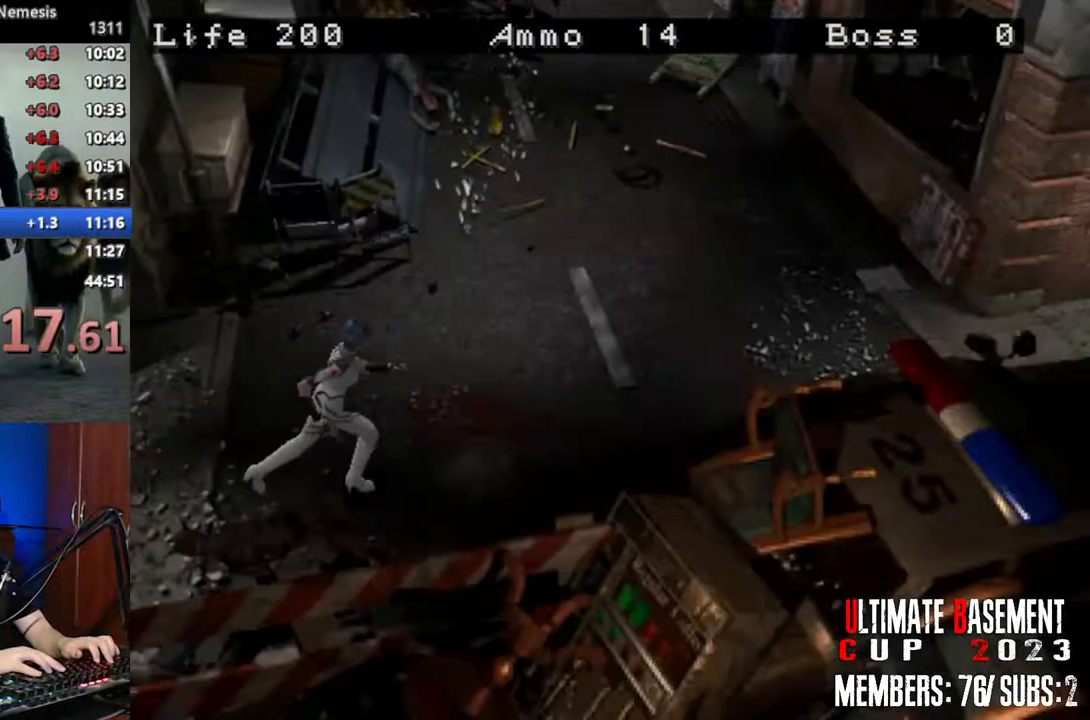
{"keys": ["shift", "w"], "events": []}
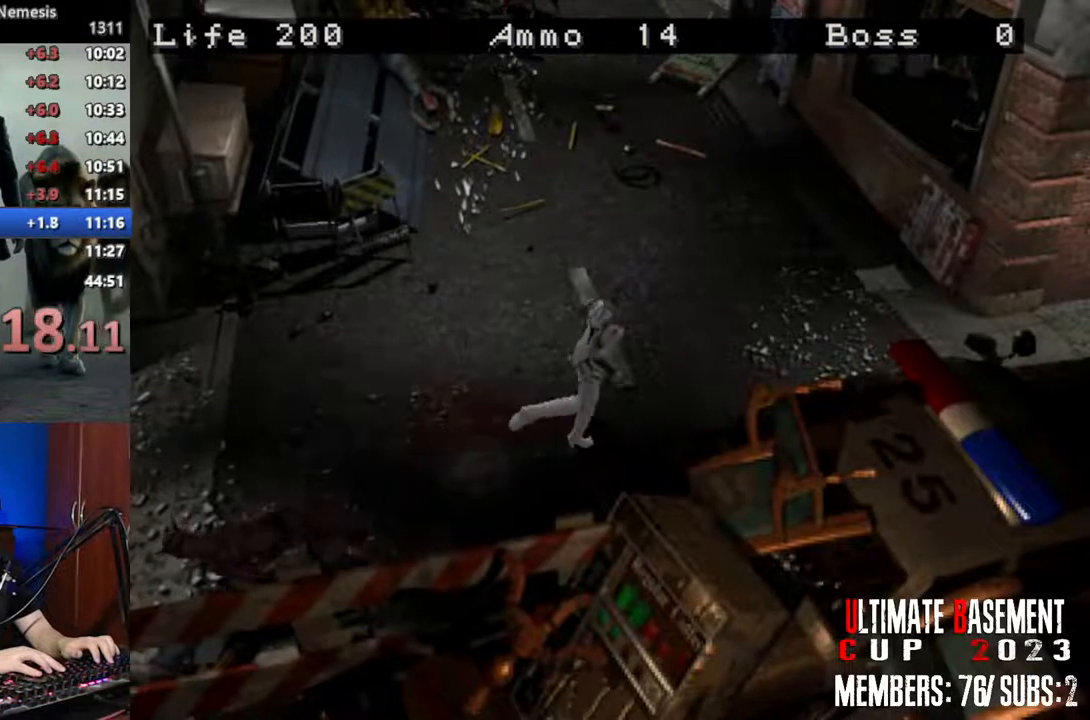
{"keys": ["shift", "w"], "events": []}
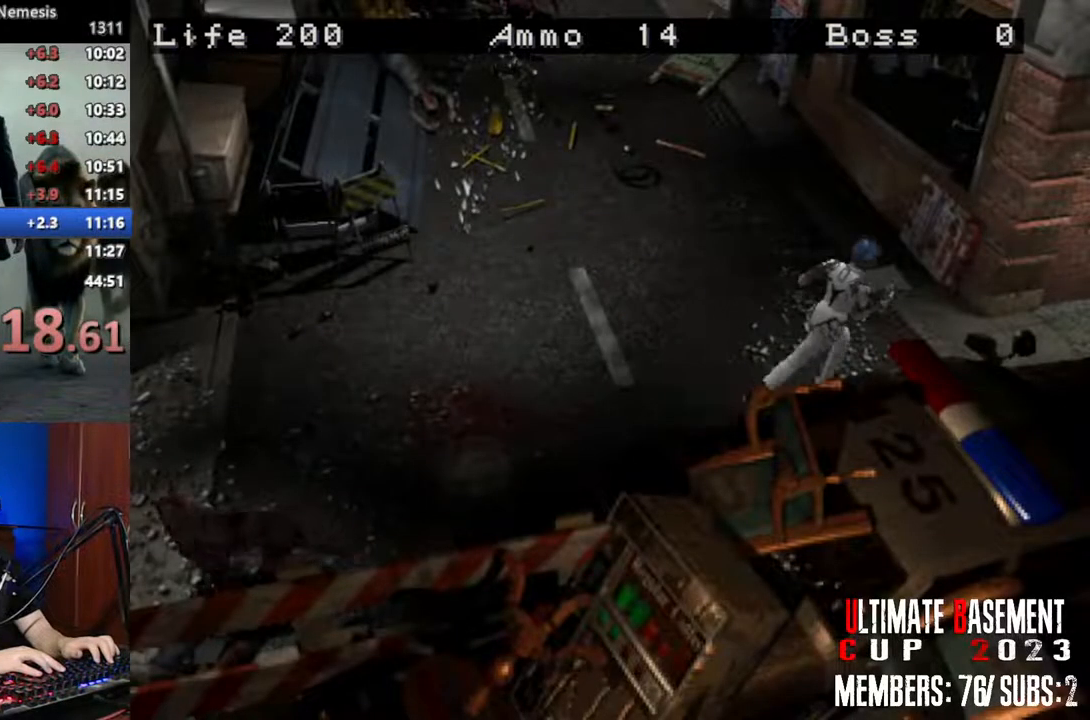
{"keys": ["shift", "w"], "events": []}
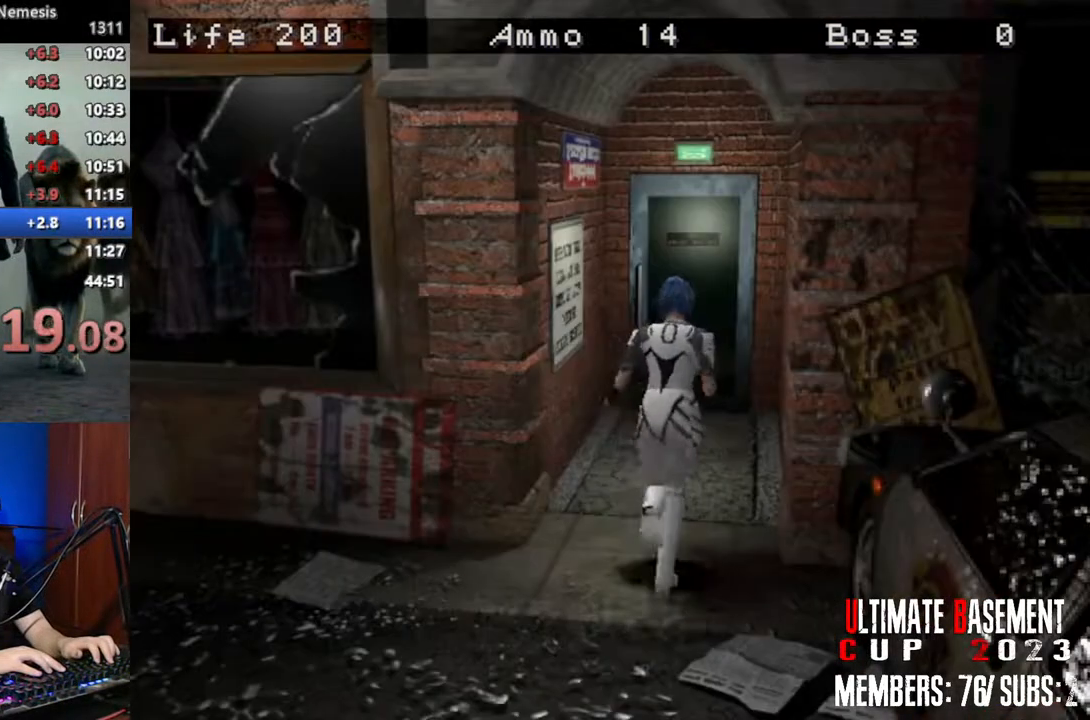
{"keys": ["semicolon", "shift", "w"], "events": [[450, "semicolon", "down"]]}
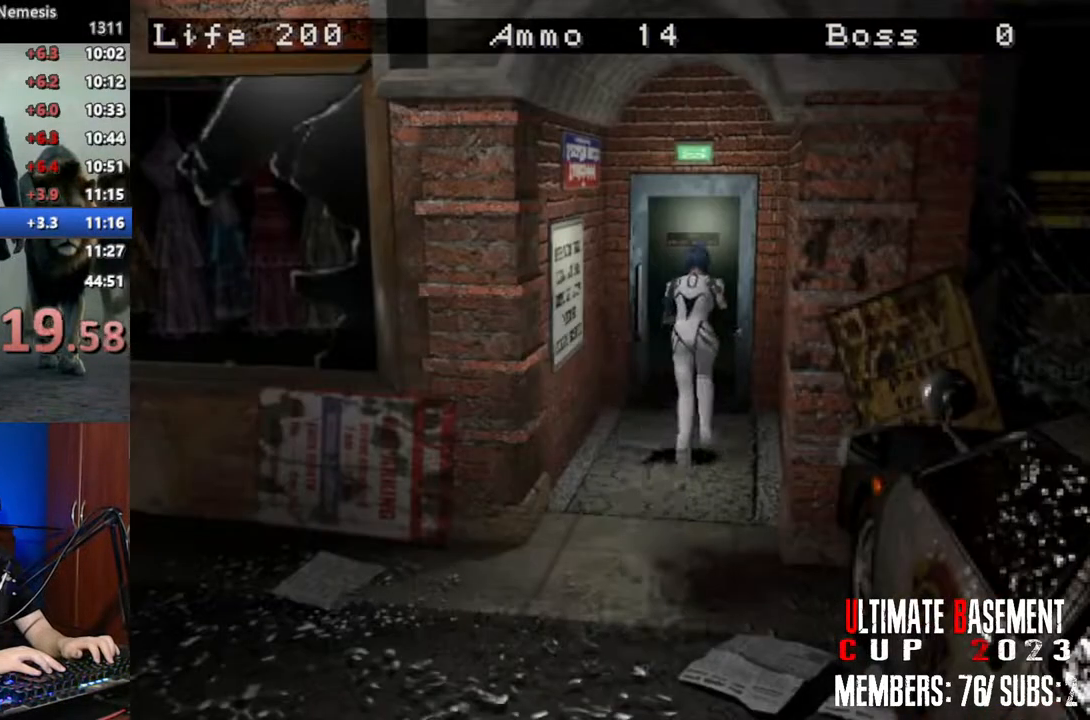
{"keys": ["semicolon", "shift", "w"], "events": []}
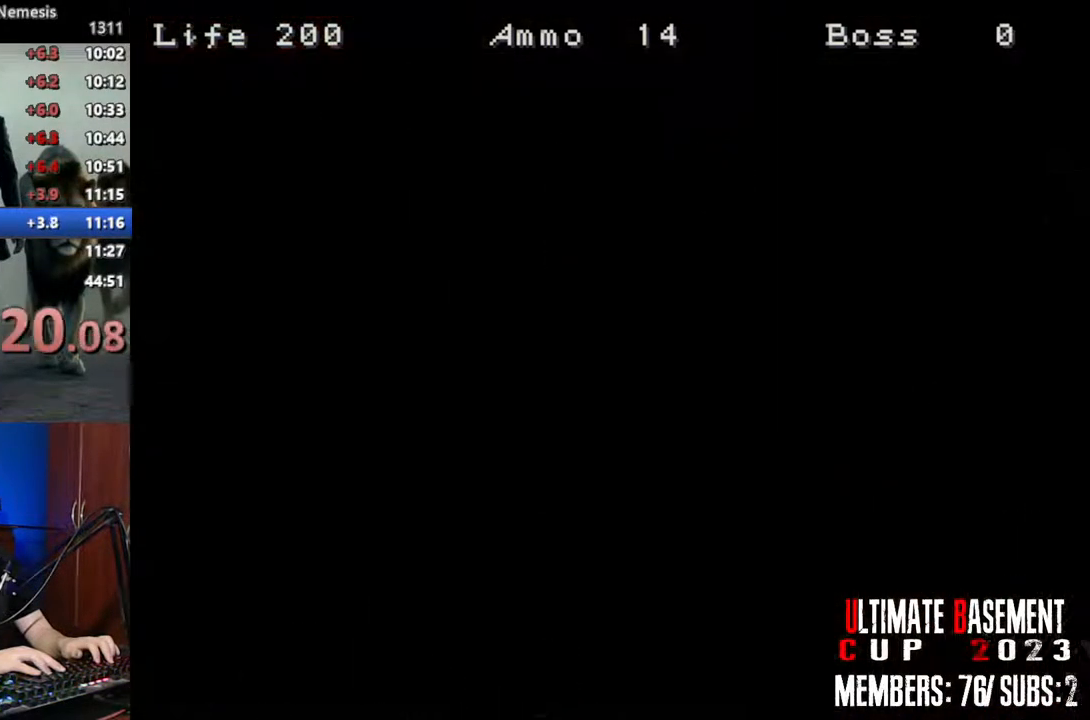
{"keys": ["shift", "w"], "events": [[50, "semicolon", "up"]]}
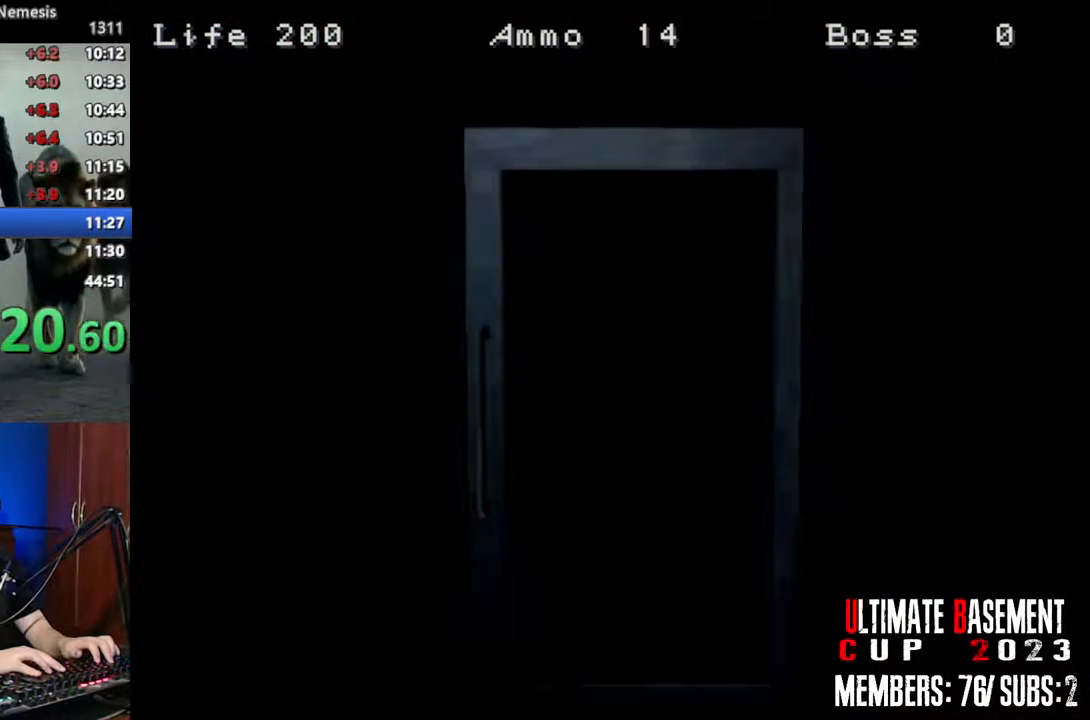
{"keys": ["shift", "w"], "events": []}
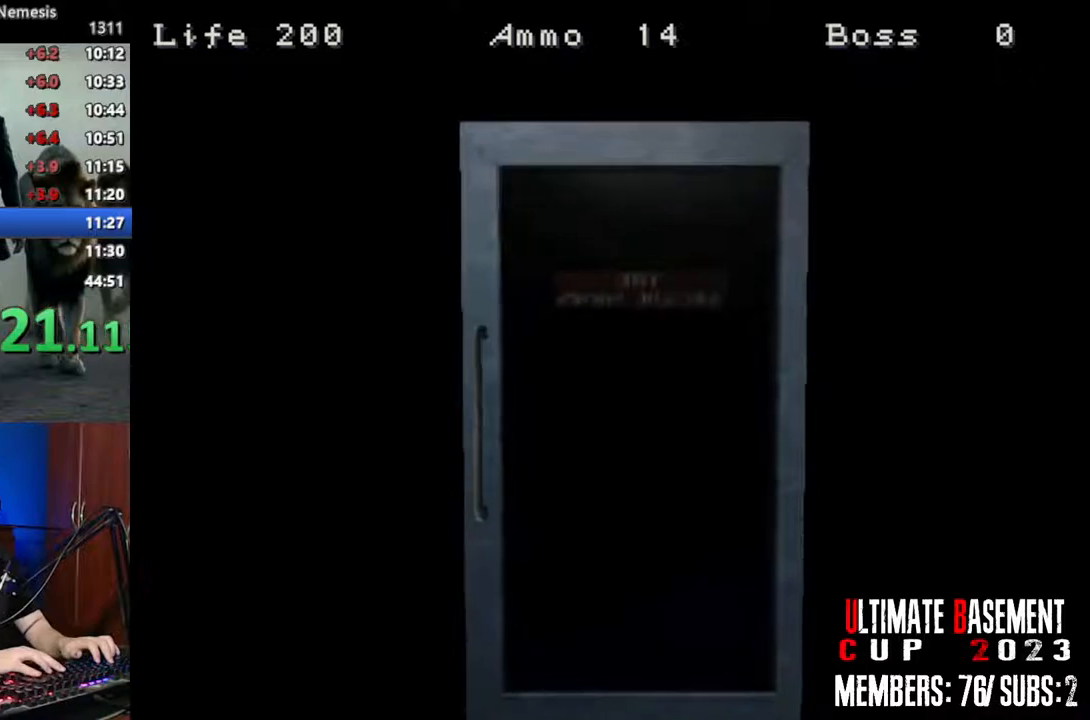
{"keys": ["shift", "w"], "events": [[33, "space", "down"], [183, "space", "up"]]}
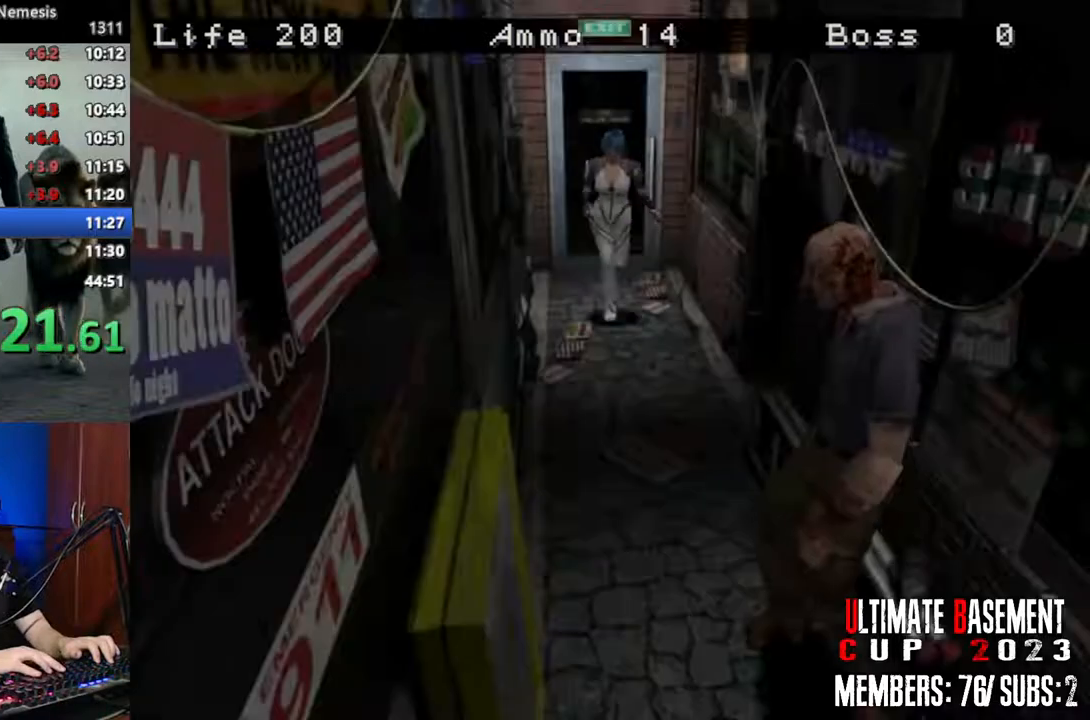
{"keys": ["a", "shift", "w"], "events": [[483, "a", "down"]]}
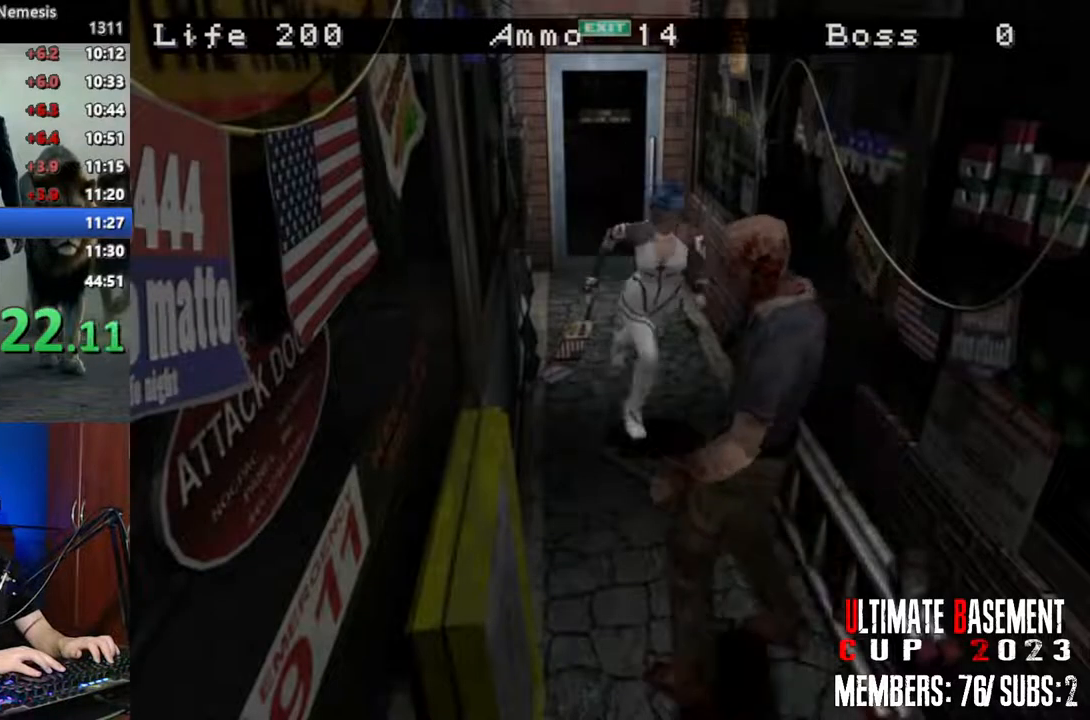
{"keys": ["d", "shift", "w"], "events": [[117, "a", "up"], [350, "d", "down"]]}
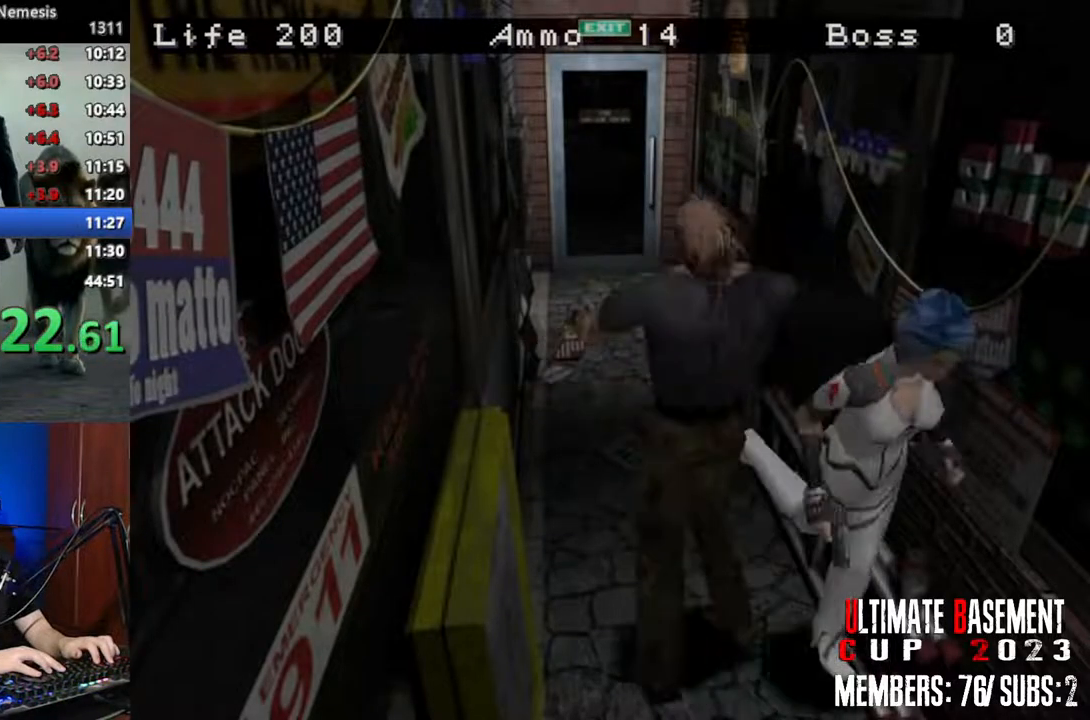
{"keys": ["shift", "w"], "events": [[133, "d", "up"]]}
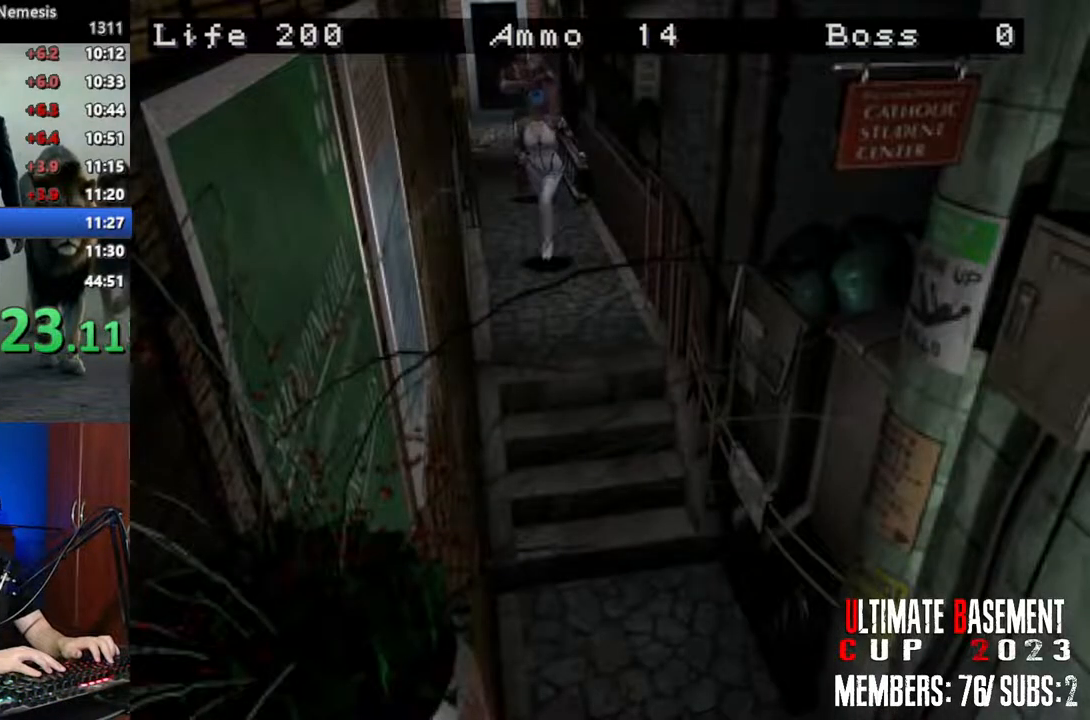
{"keys": ["shift", "w"], "events": [[383, "a", "down"], [483, "a", "up"]]}
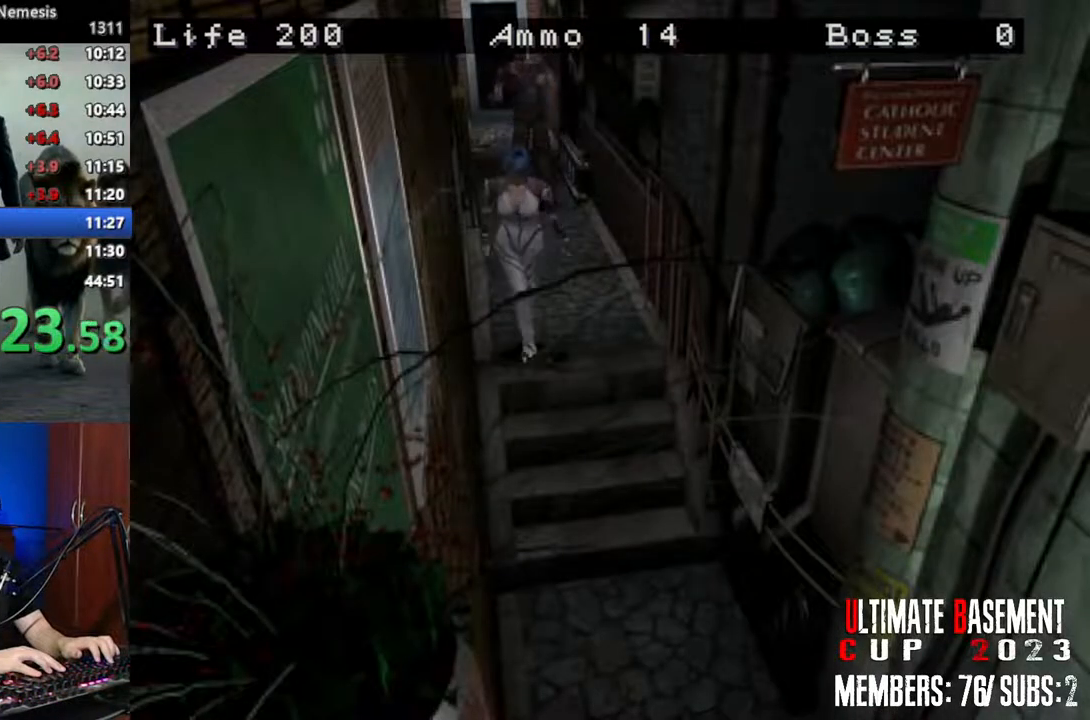
{"keys": ["shift", "w"], "events": []}
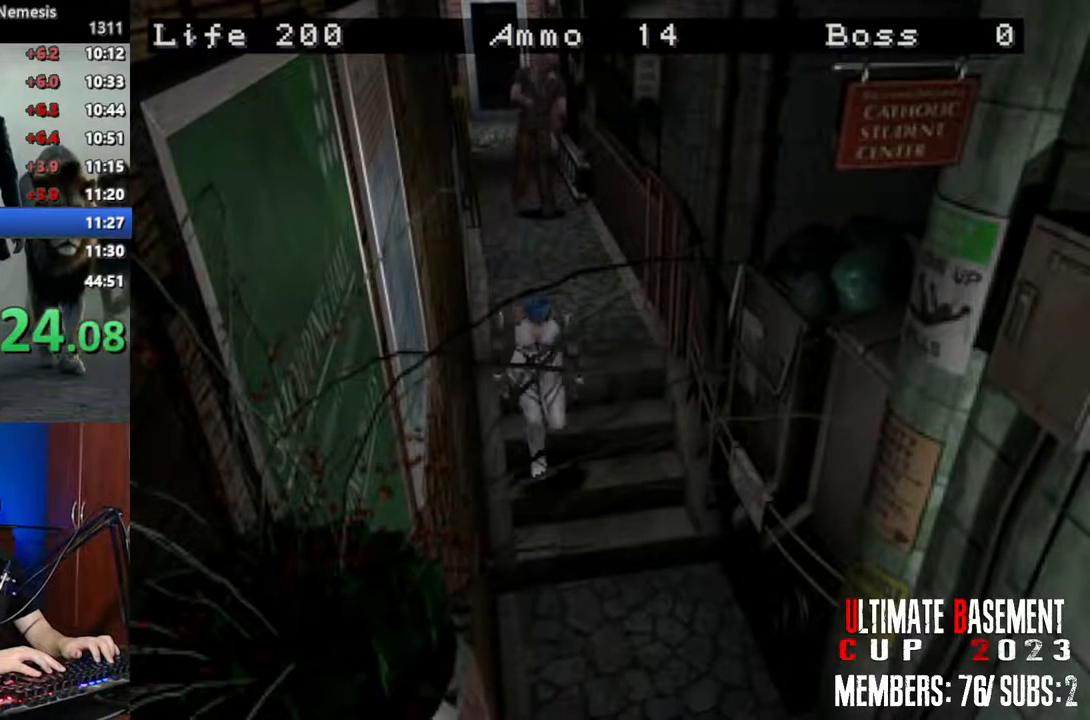
{"keys": ["shift", "w"], "events": []}
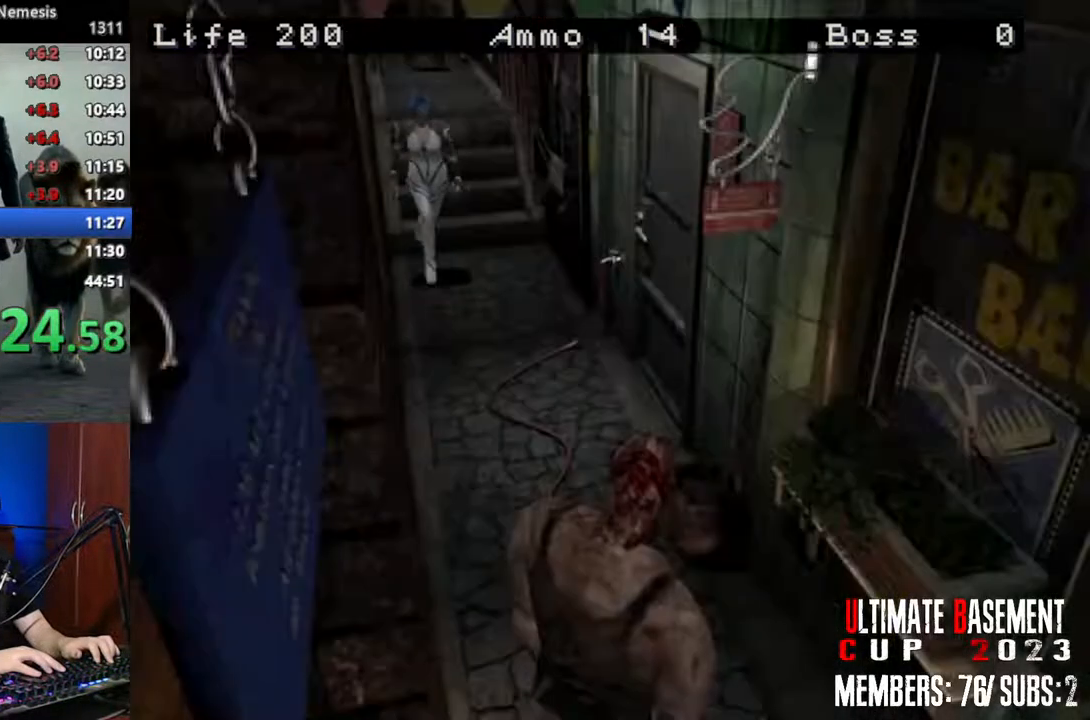
{"keys": ["shift", "w"], "events": []}
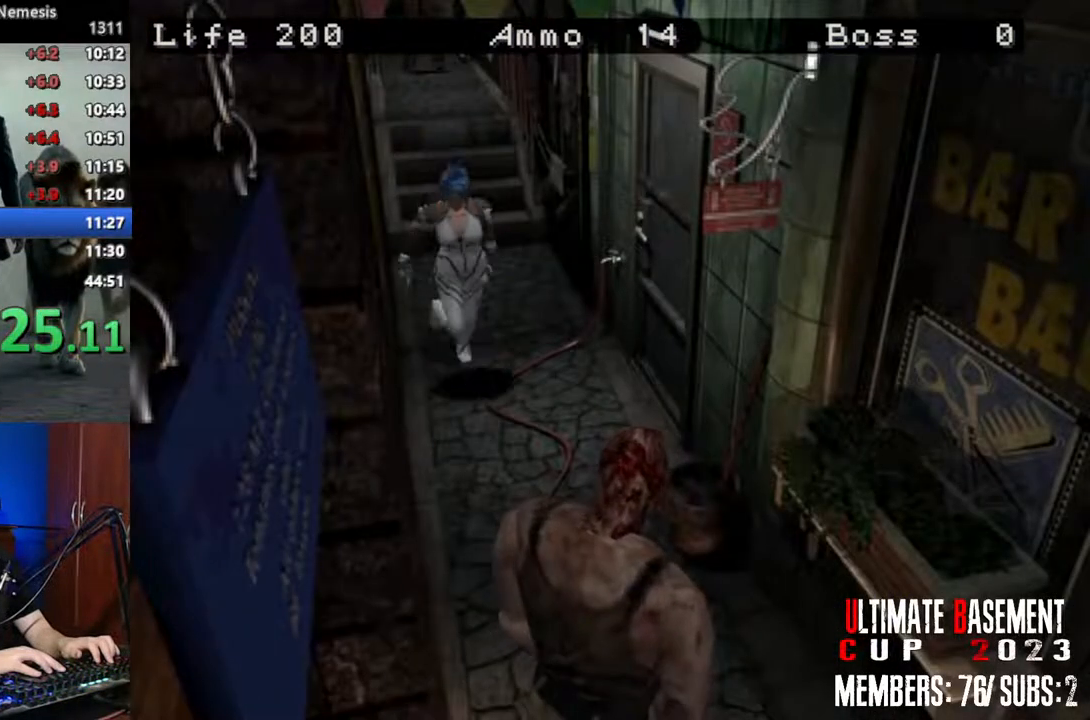
{"keys": ["shift", "w"], "events": [[167, "a", "down"], [300, "a", "up"]]}
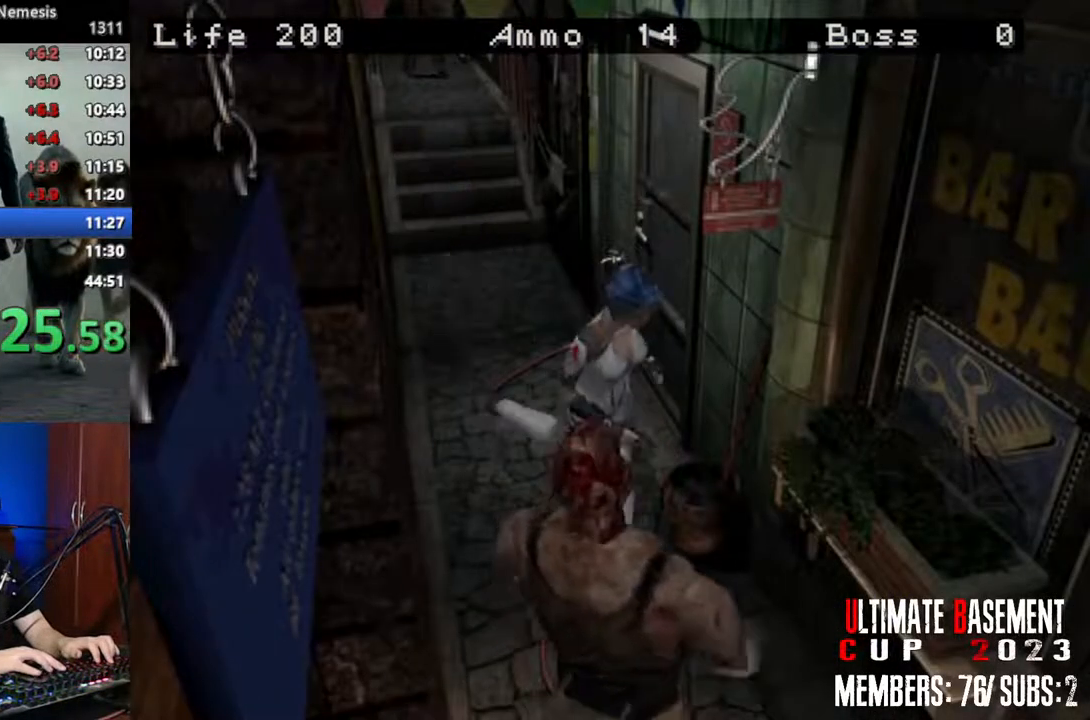
{"keys": ["shift"], "events": [[283, "o", "down"], [283, "w", "up"], [367, "o", "up"]]}
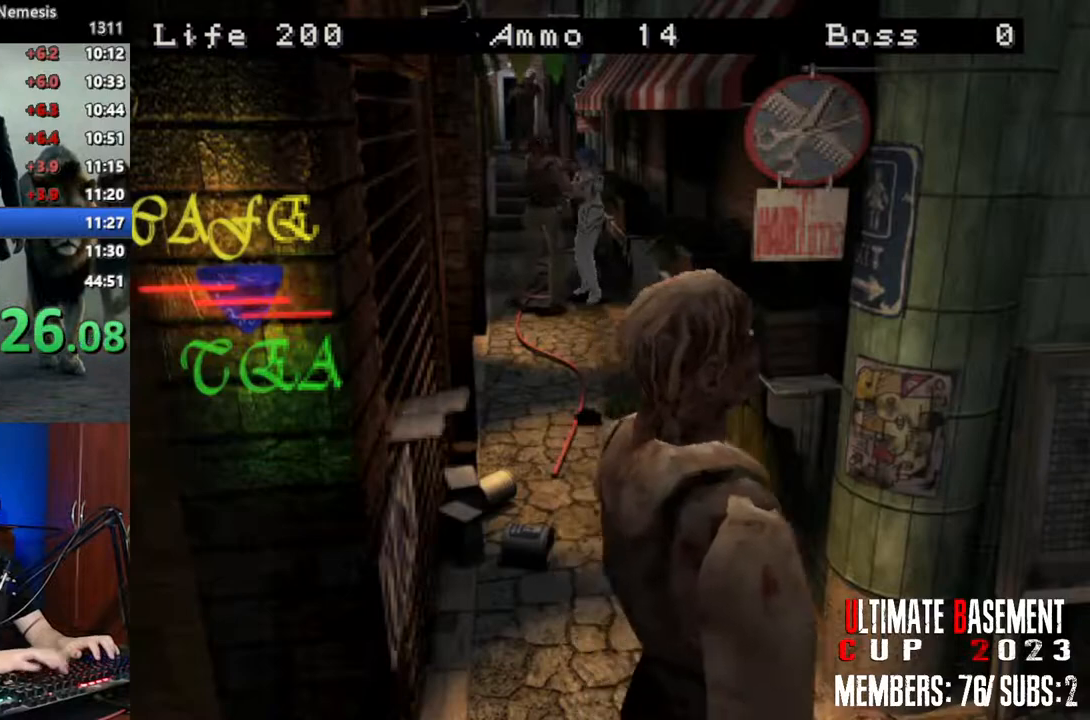
{"keys": ["a", "o", "semicolon", "shift", "w"], "events": [[433, "a", "down"], [433, "o", "down"], [433, "semicolon", "down"], [483, "w", "down"]]}
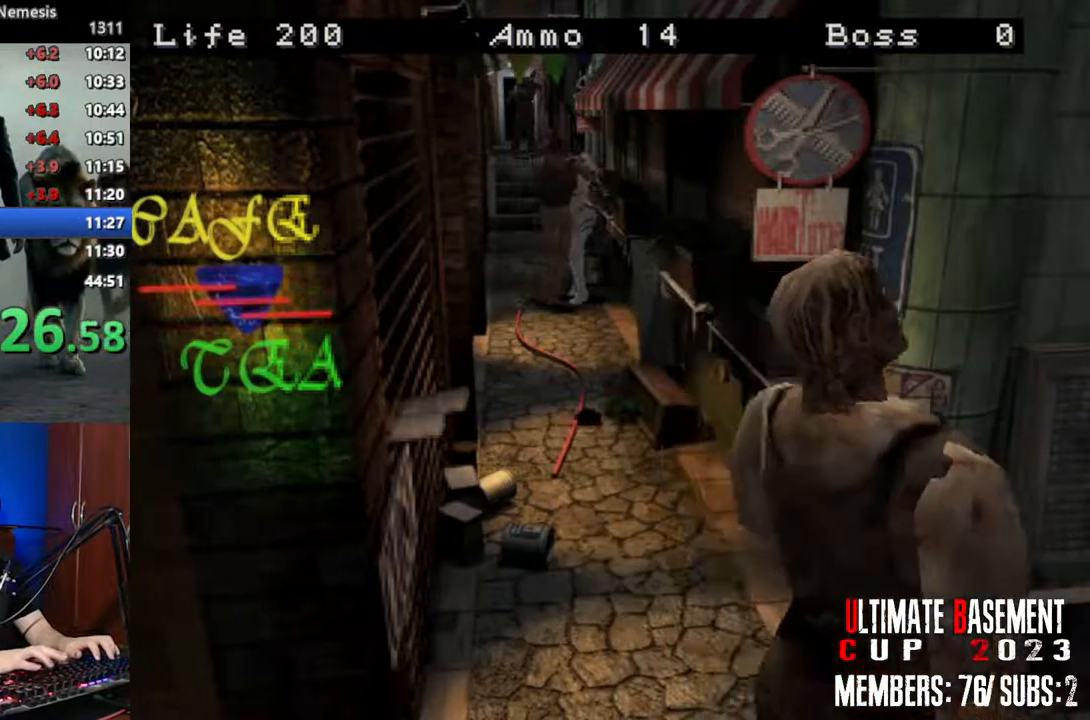
{"keys": ["a", "d", "o", "semicolon", "shift"], "events": [[33, "d", "down"], [33, "o", "up"], [33, "semicolon", "up"], [67, "a", "up"], [67, "o", "down"], [67, "semicolon", "down"], [67, "w", "up"], [117, "d", "up"], [117, "w", "down"], [167, "a", "down"], [167, "o", "up"], [167, "semicolon", "up"], [217, "a", "up"], [217, "d", "down"], [217, "o", "down"], [217, "semicolon", "down"], [250, "o", "up"], [250, "semicolon", "up"], [250, "w", "up"], [350, "a", "down"], [350, "d", "up"], [350, "o", "down"], [350, "semicolon", "down"], [350, "w", "down"], [400, "o", "up"], [400, "semicolon", "up"], [450, "a", "up"], [450, "d", "down"], [450, "w", "up"], [500, "a", "down"], [500, "o", "down"], [500, "semicolon", "down"]]}
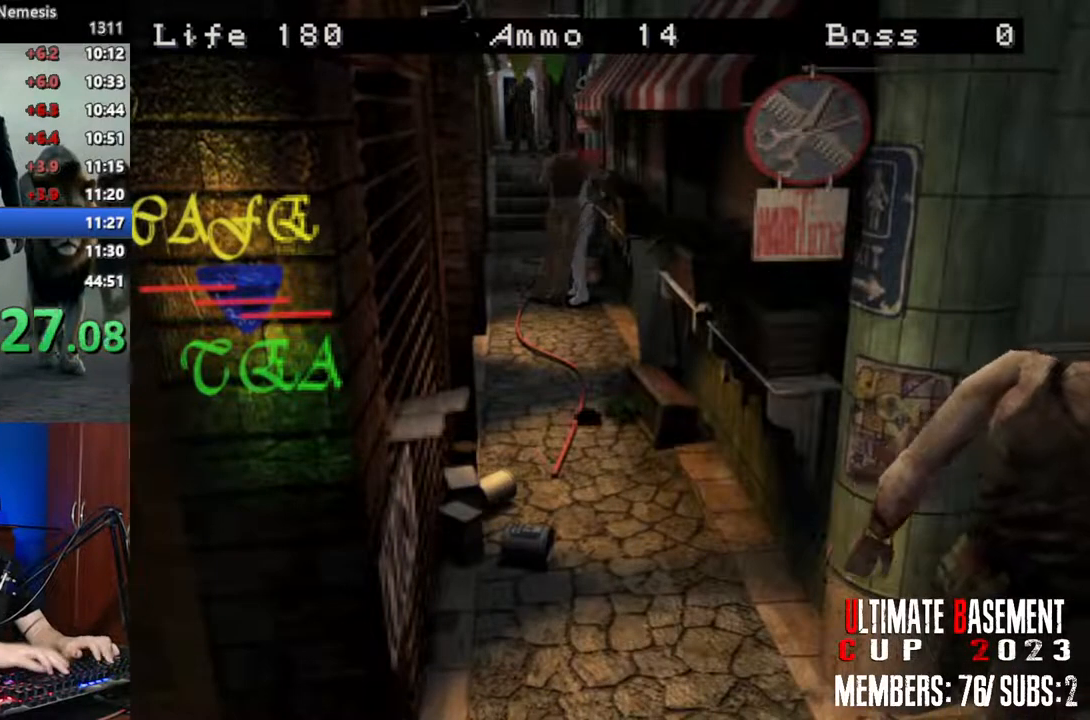
{"keys": ["a", "semicolon", "shift", "w"], "events": [[33, "d", "up"], [33, "o", "up"], [33, "semicolon", "up"], [33, "w", "down"], [83, "o", "down"], [133, "a", "up"], [133, "d", "down"], [133, "o", "up"], [133, "w", "up"], [233, "a", "down"], [233, "d", "up"], [233, "o", "down"], [233, "semicolon", "down"], [233, "w", "down"], [267, "o", "up"], [267, "semicolon", "up"], [317, "a", "up"], [317, "d", "down"], [317, "w", "up"], [367, "o", "down"], [367, "semicolon", "down"], [417, "a", "down"], [417, "d", "up"], [417, "w", "down"], [467, "o", "up"]]}
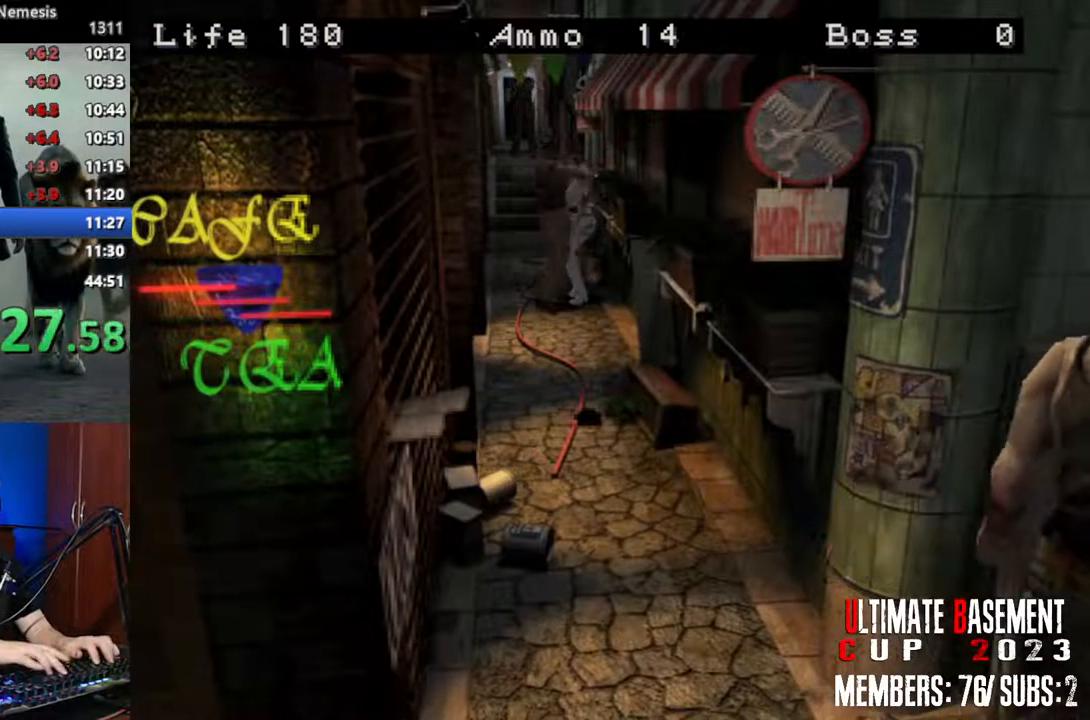
{"keys": ["a", "shift"], "events": [[17, "a", "up"], [17, "d", "down"], [17, "semicolon", "up"], [50, "o", "down"], [50, "semicolon", "down"], [50, "w", "up"], [100, "o", "up"], [100, "semicolon", "up"], [150, "a", "down"], [150, "d", "up"], [150, "o", "down"], [150, "semicolon", "down"], [150, "w", "down"], [200, "o", "up"], [200, "semicolon", "up"], [250, "a", "up"], [250, "d", "down"], [250, "w", "up"], [283, "a", "down"], [283, "o", "down"], [283, "semicolon", "down"], [333, "o", "up"], [333, "semicolon", "up"], [383, "d", "up"]]}
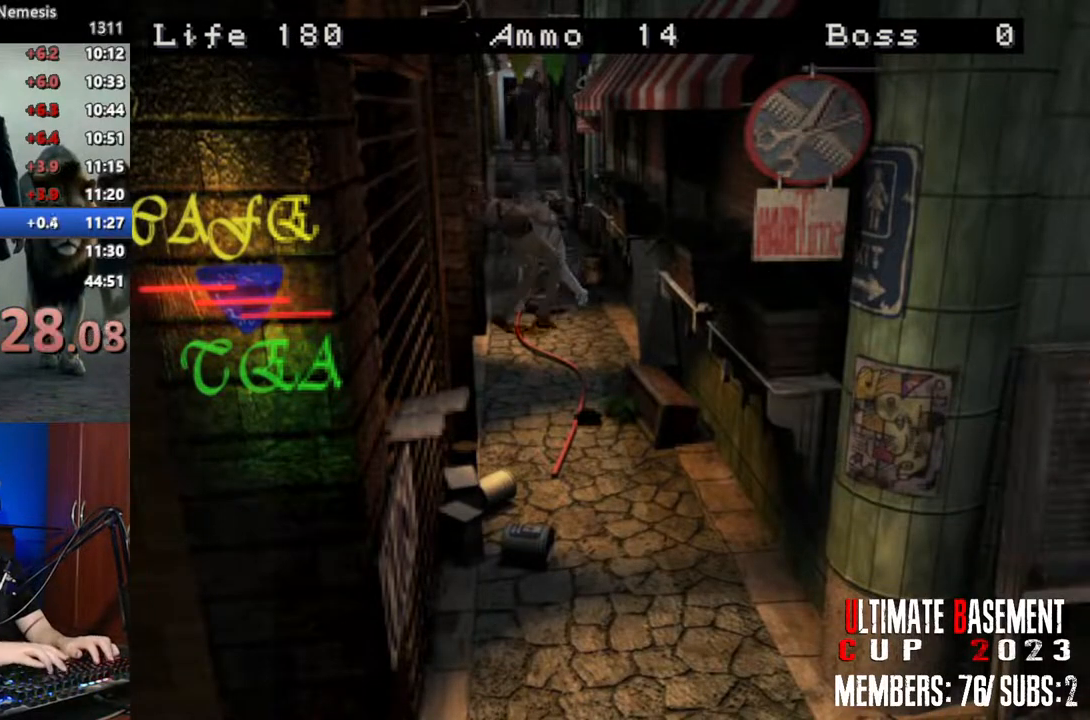
{"keys": ["a", "shift", "w"], "events": [[500, "w", "down"]]}
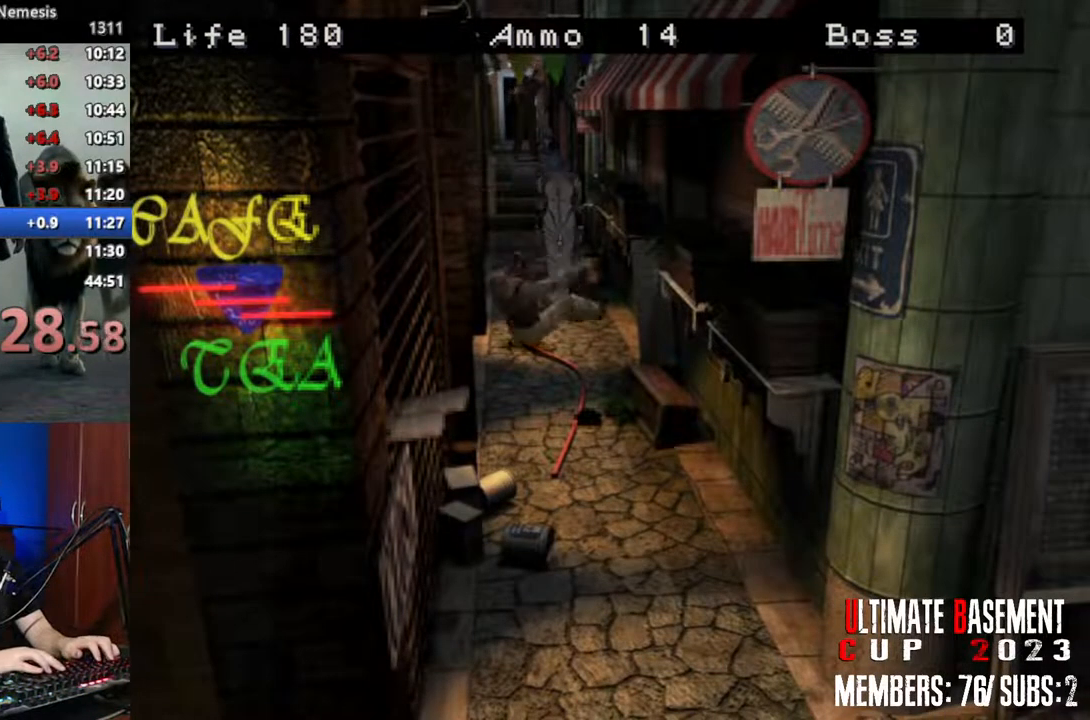
{"keys": ["shift", "w"], "events": [[133, "a", "up"], [233, "d", "down"], [367, "d", "up"]]}
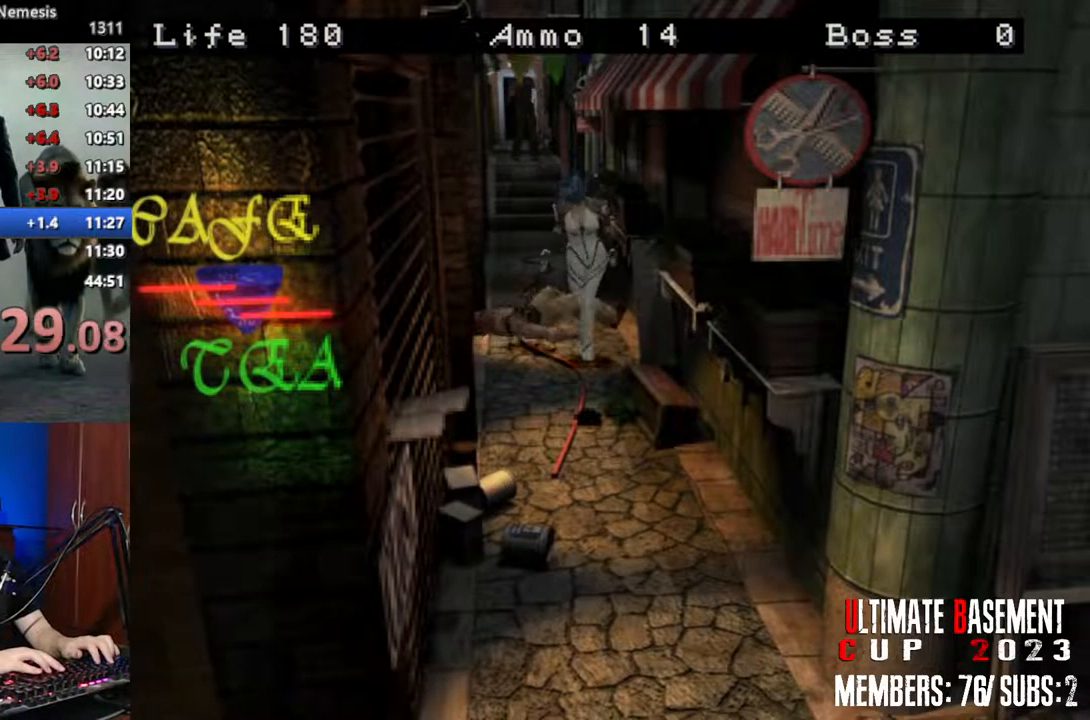
{"keys": ["shift", "w"], "events": [[150, "a", "down"], [200, "a", "up"]]}
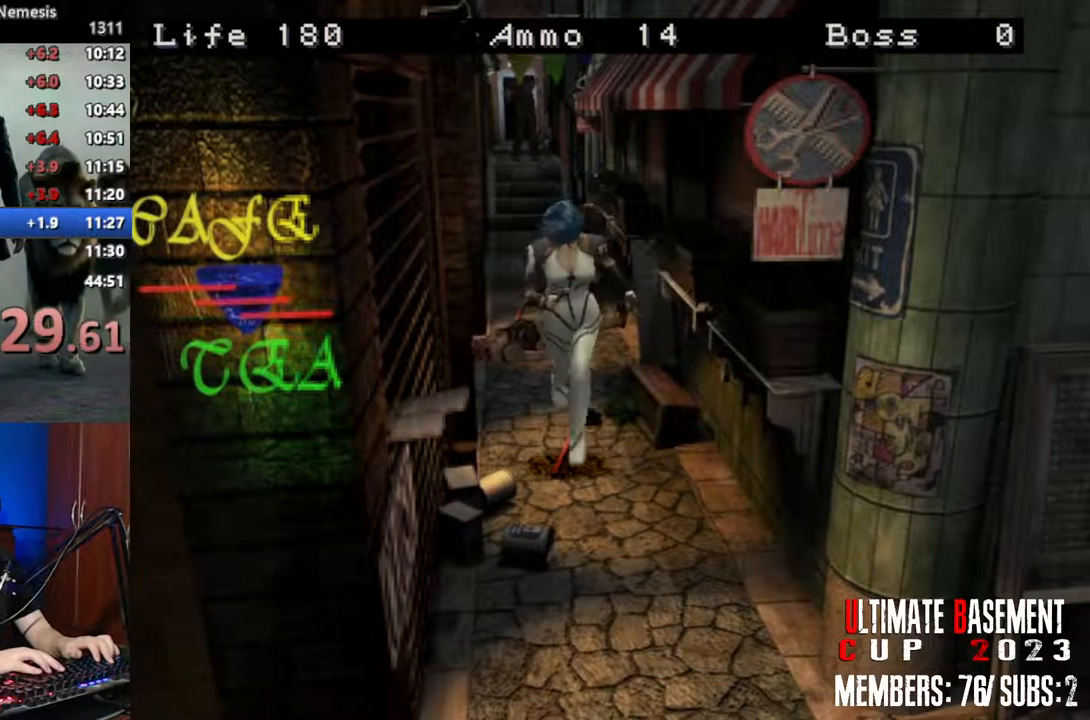
{"keys": ["d", "shift", "w"], "events": [[67, "a", "down"], [167, "a", "up"], [500, "d", "down"]]}
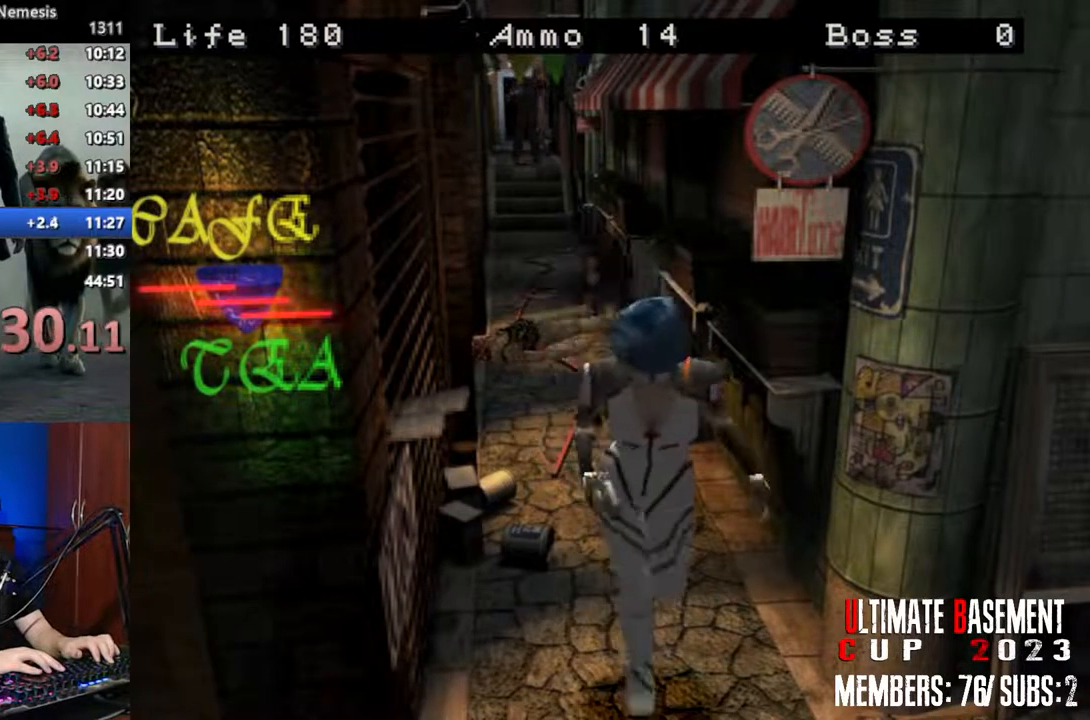
{"keys": ["d", "shift", "w"], "events": []}